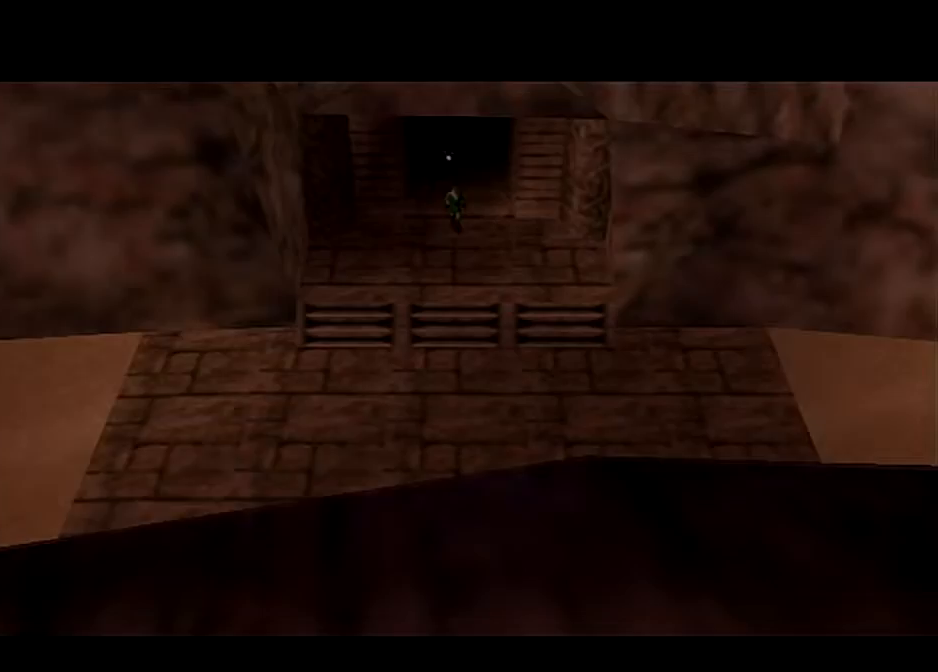
Gameplay with a controller (Nintendo layout); each line is a JSON object with the inputs held at the frame after it. "events" lists button and stick changes between this image and that frame as [ms after this image, input, new state], when the widget could be followed in between. Not read: L3 R3.
{"buttons": [], "left_stick": "center", "right_stick": "center", "events": []}
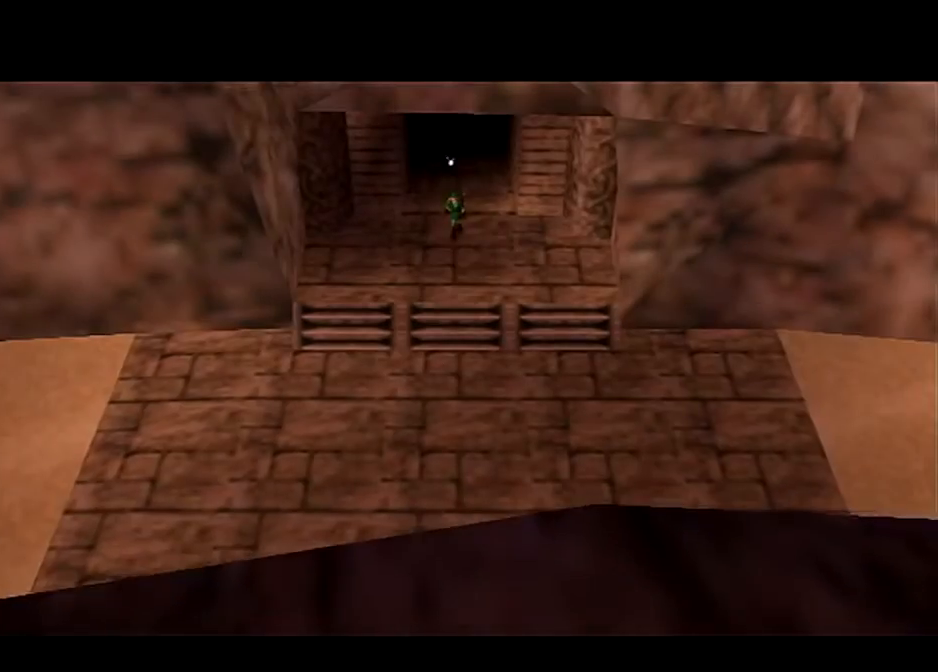
{"buttons": [], "left_stick": "center", "right_stick": "center", "events": [[34, "right_stick", "down-right"], [67, "R1", "down"], [167, "right_stick", "center"], [201, "R1", "up"]]}
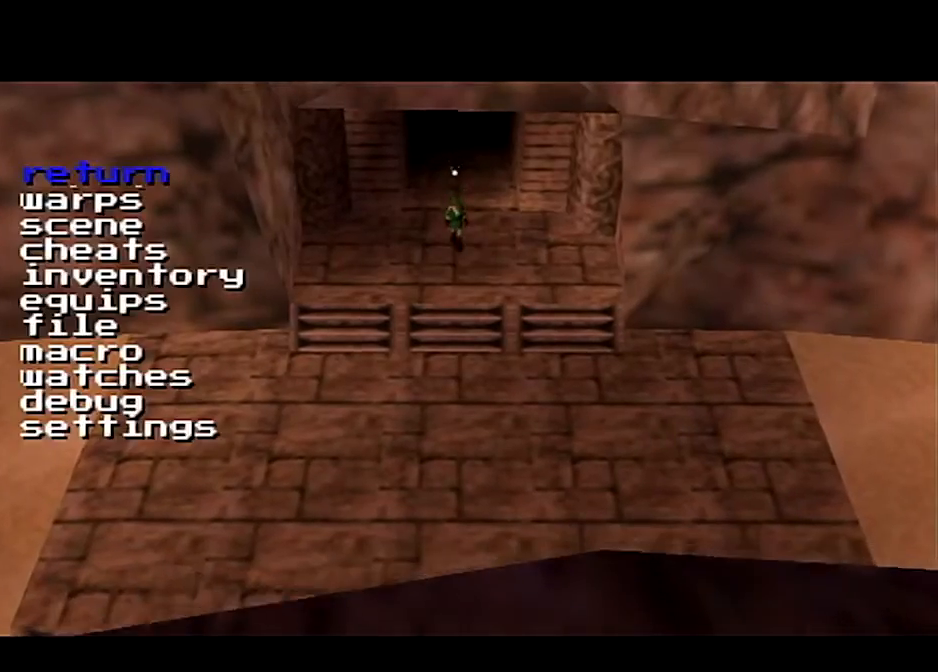
{"buttons": [], "left_stick": "center", "right_stick": "center", "events": []}
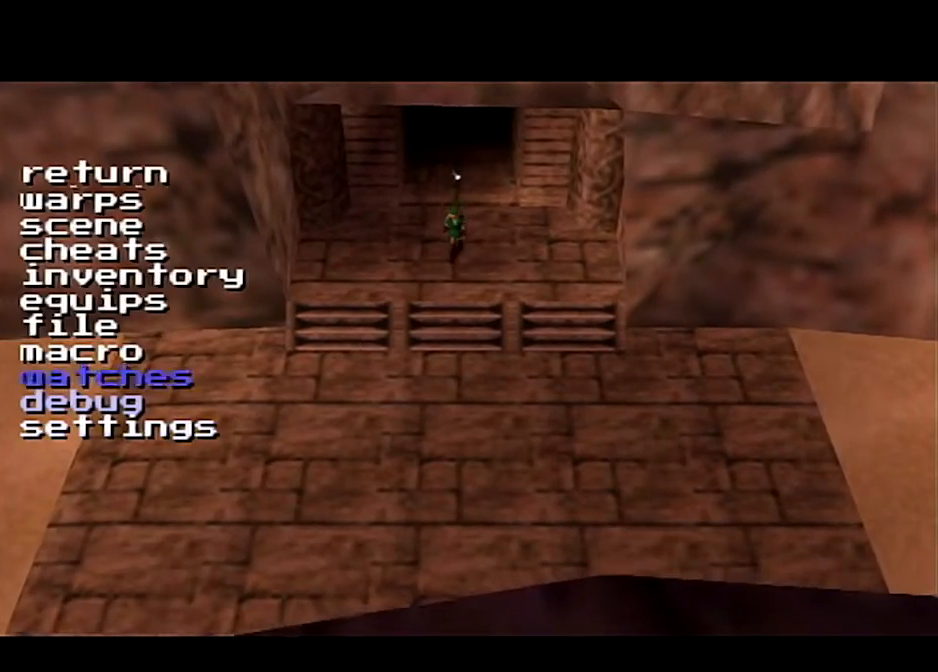
{"buttons": [], "left_stick": "center", "right_stick": "center", "events": [[200, "right_stick", "down"], [367, "right_stick", "center"]]}
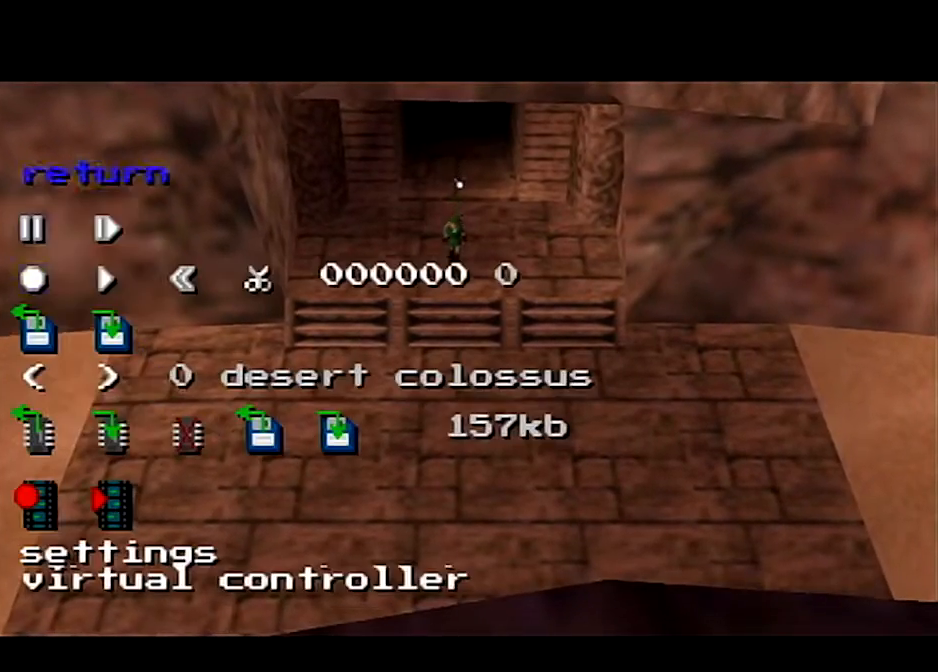
{"buttons": [], "left_stick": "center", "right_stick": "center", "events": []}
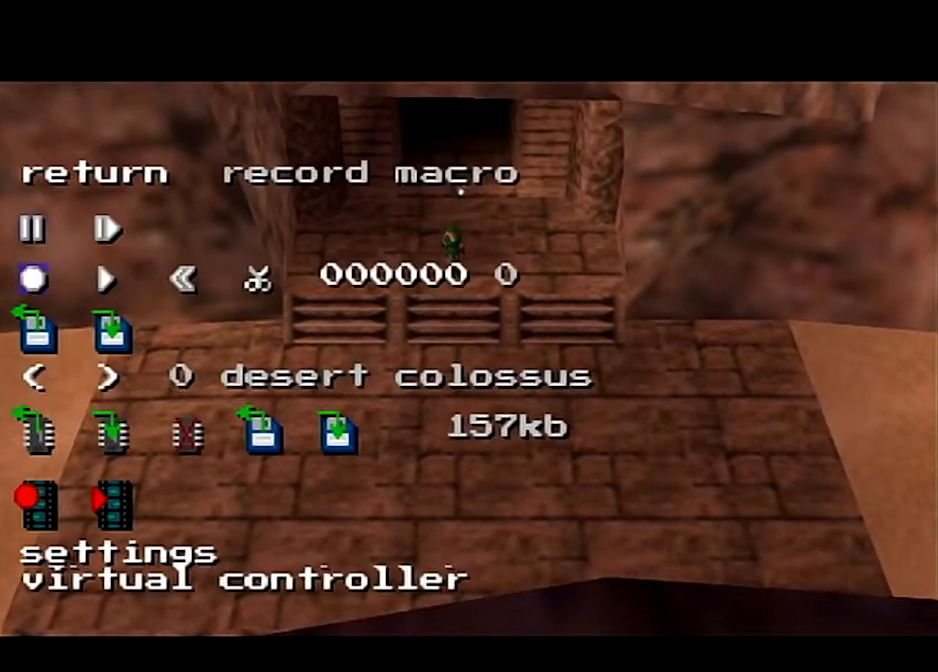
{"buttons": [], "left_stick": "center", "right_stick": "center", "events": []}
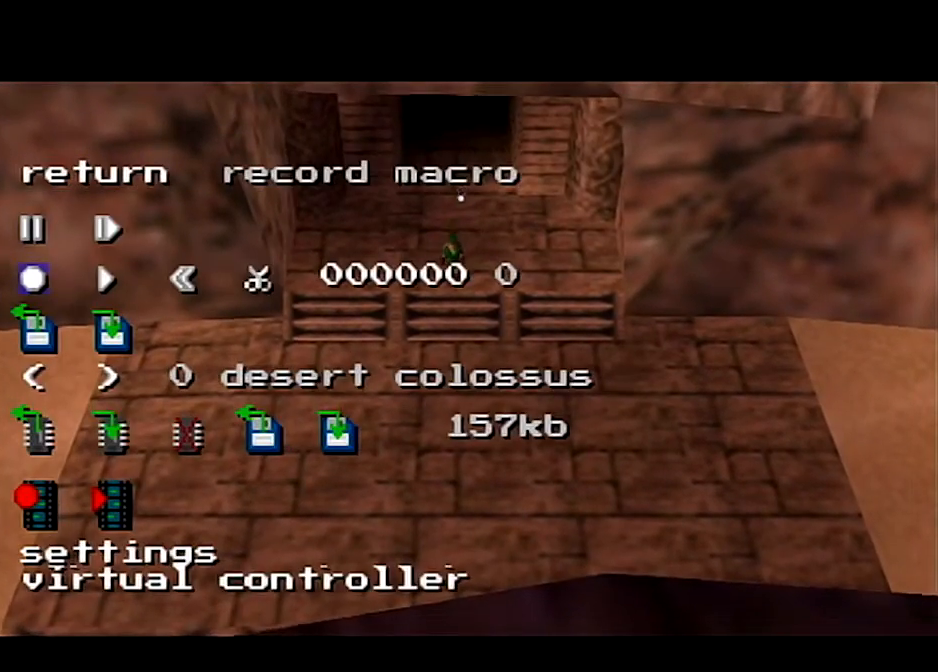
{"buttons": [], "left_stick": "center", "right_stick": "center", "events": []}
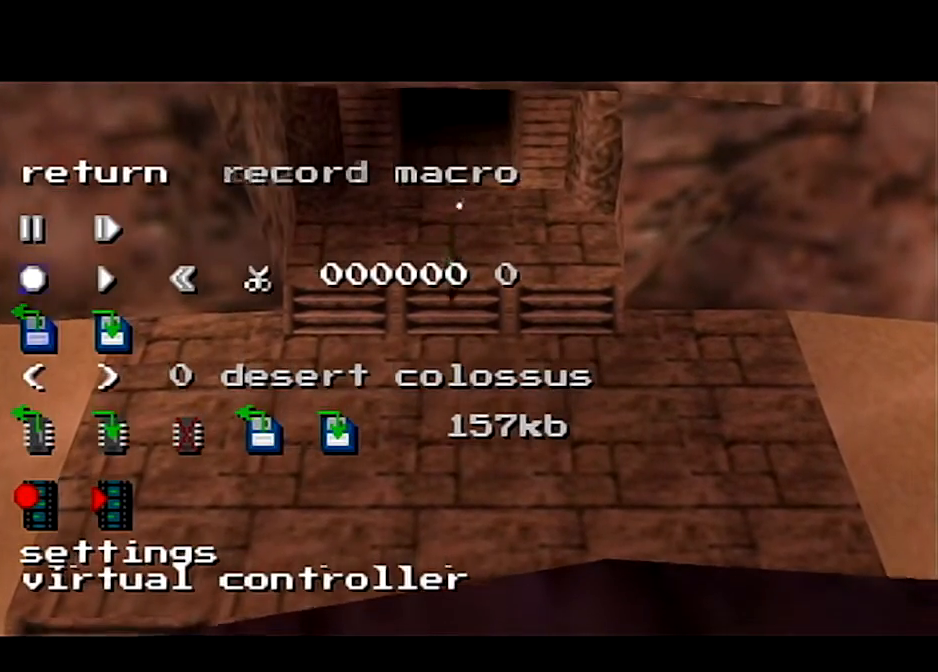
{"buttons": [], "left_stick": "center", "right_stick": "center", "events": []}
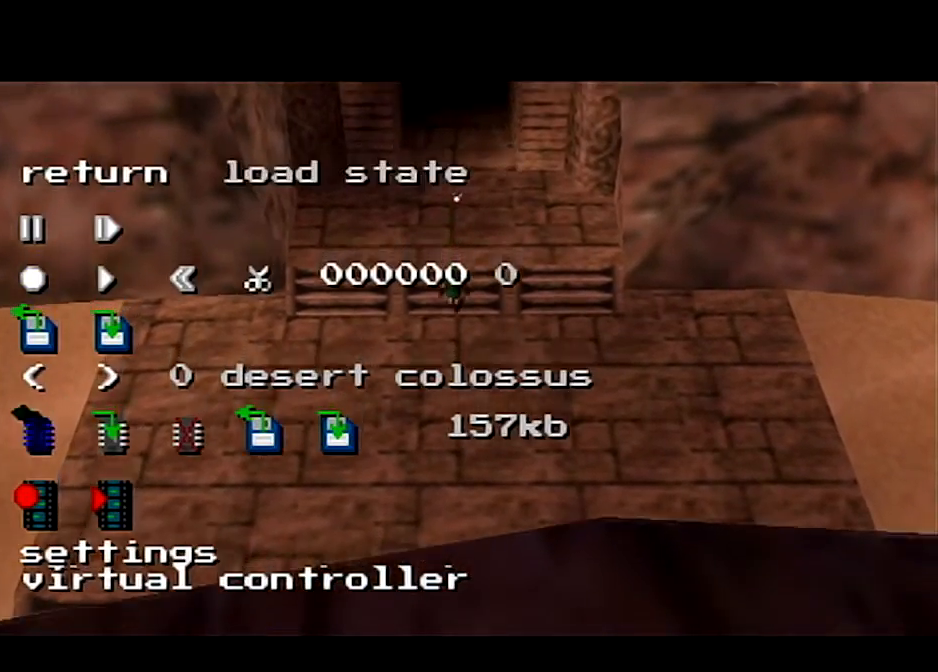
{"buttons": [], "left_stick": "center", "right_stick": "center", "events": []}
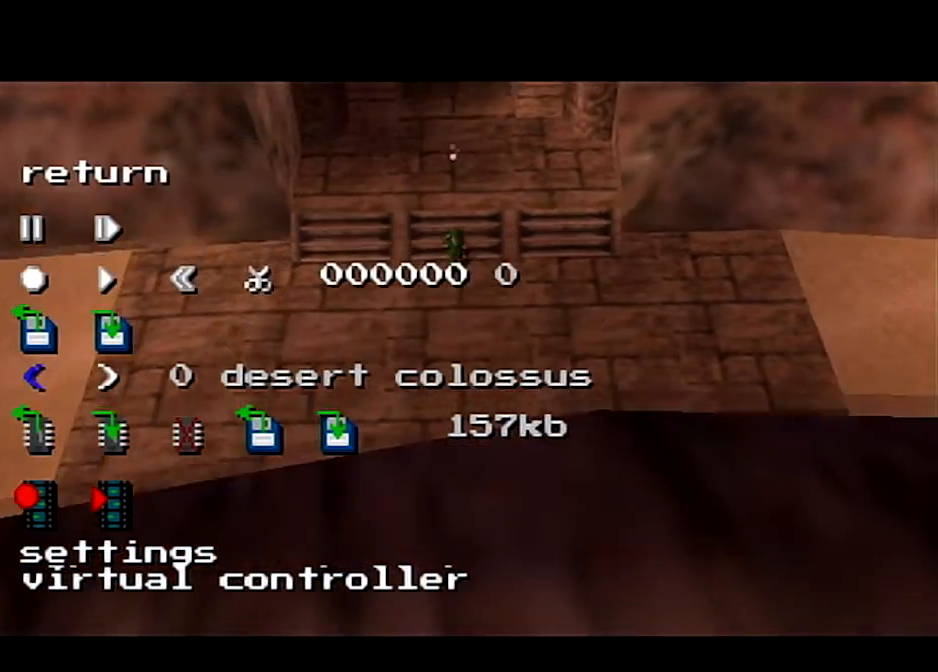
{"buttons": [], "left_stick": "center", "right_stick": "center", "events": []}
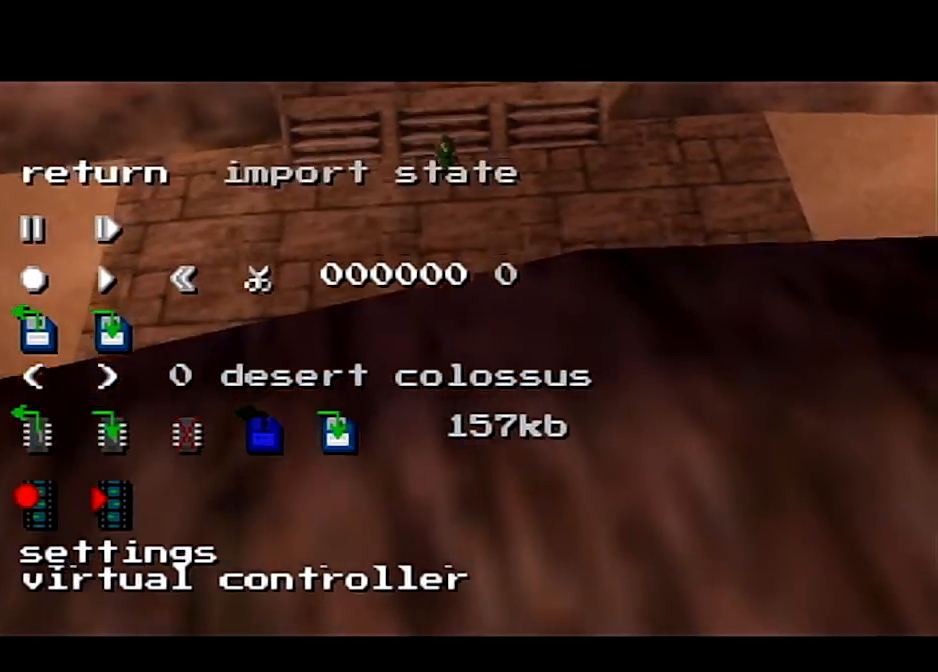
{"buttons": [], "left_stick": "center", "right_stick": "center", "events": [[133, "right_stick", "down"], [300, "right_stick", "center"]]}
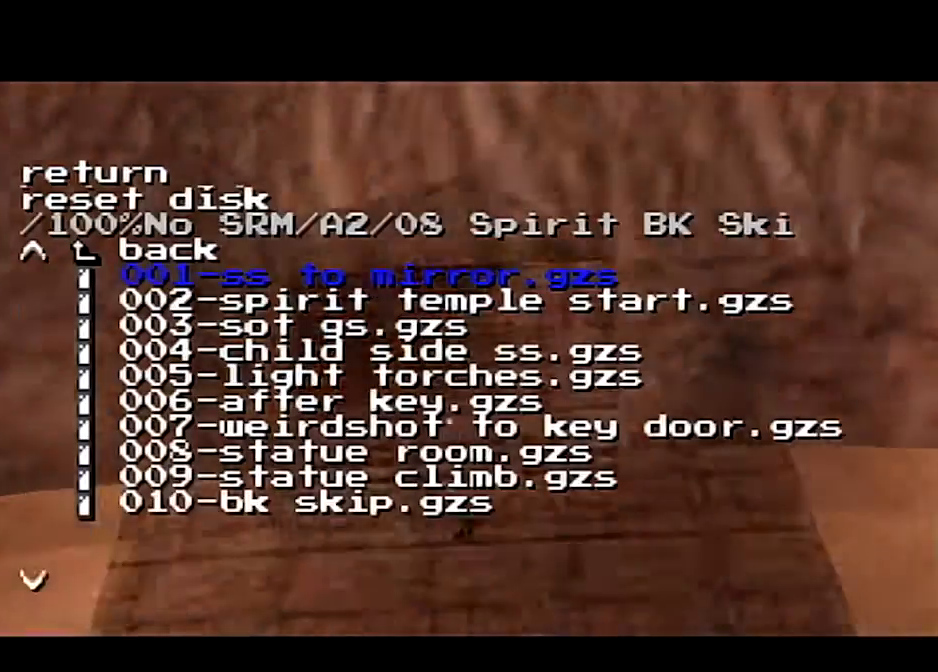
{"buttons": [], "left_stick": "center", "right_stick": "center", "events": []}
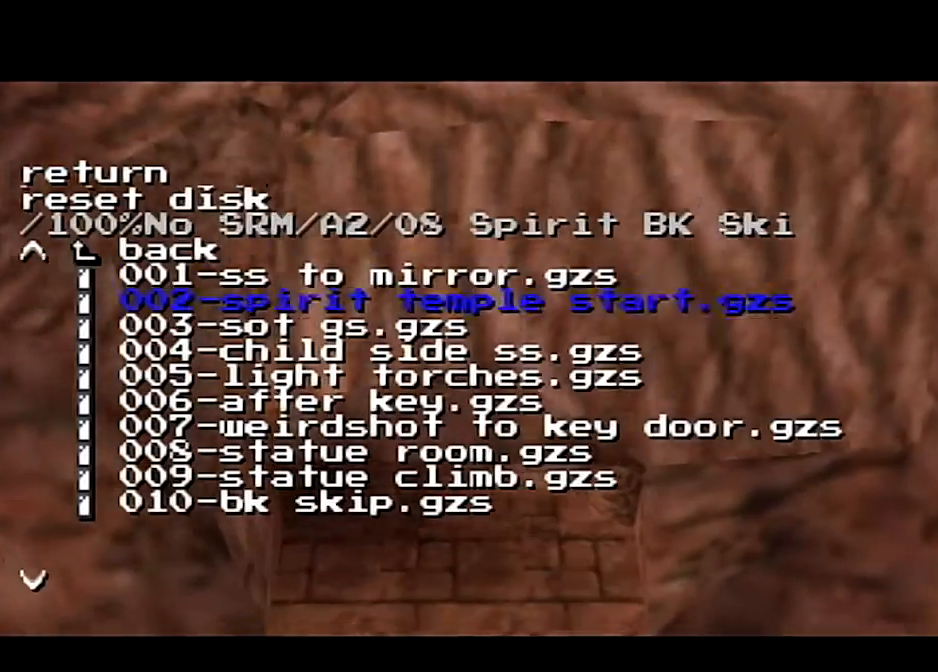
{"buttons": [], "left_stick": "center", "right_stick": "center", "events": []}
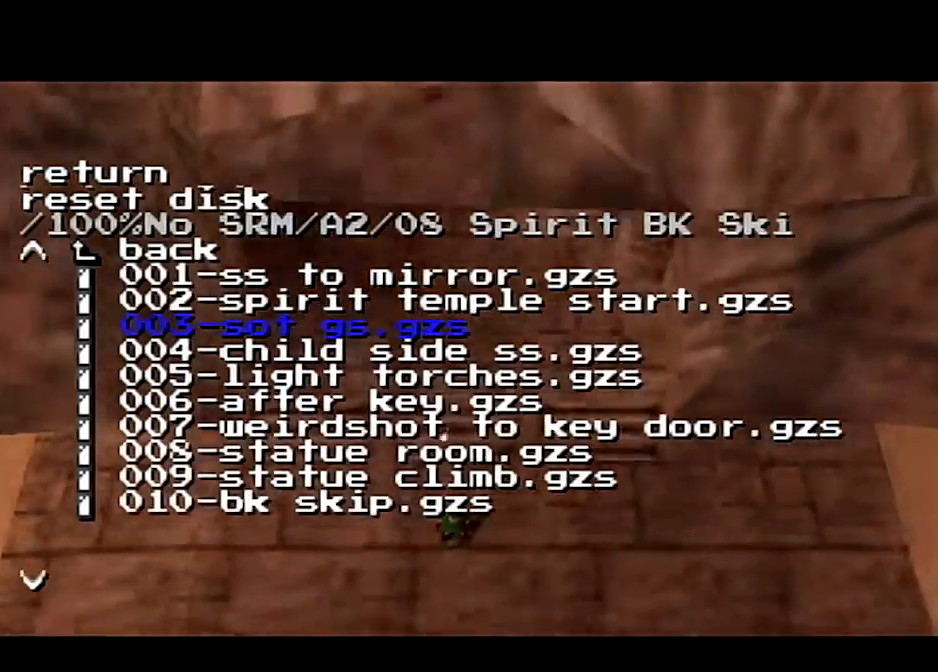
{"buttons": [], "left_stick": "center", "right_stick": "center", "events": []}
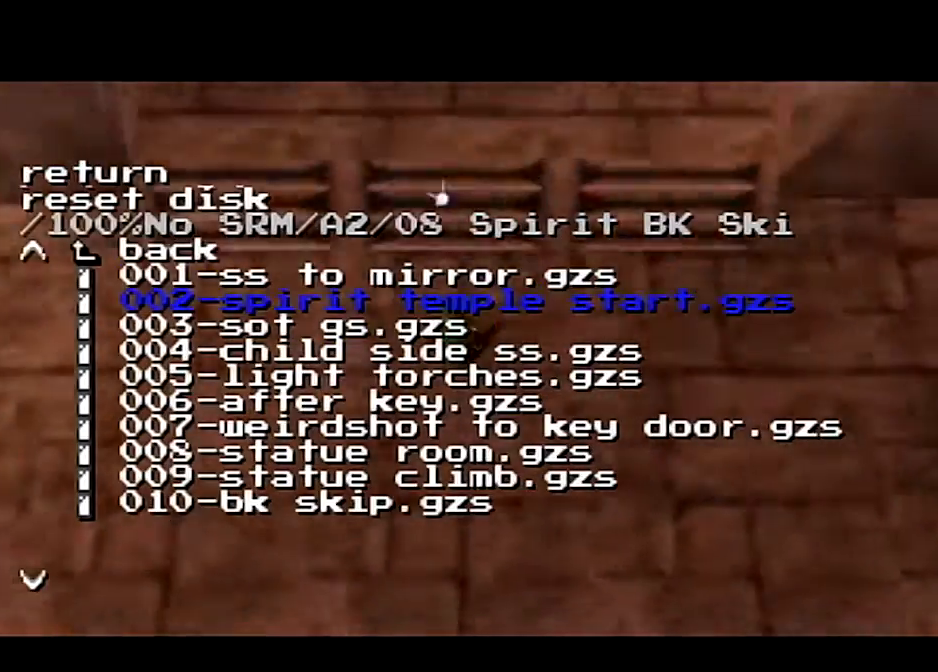
{"buttons": [], "left_stick": "center", "right_stick": "center", "events": []}
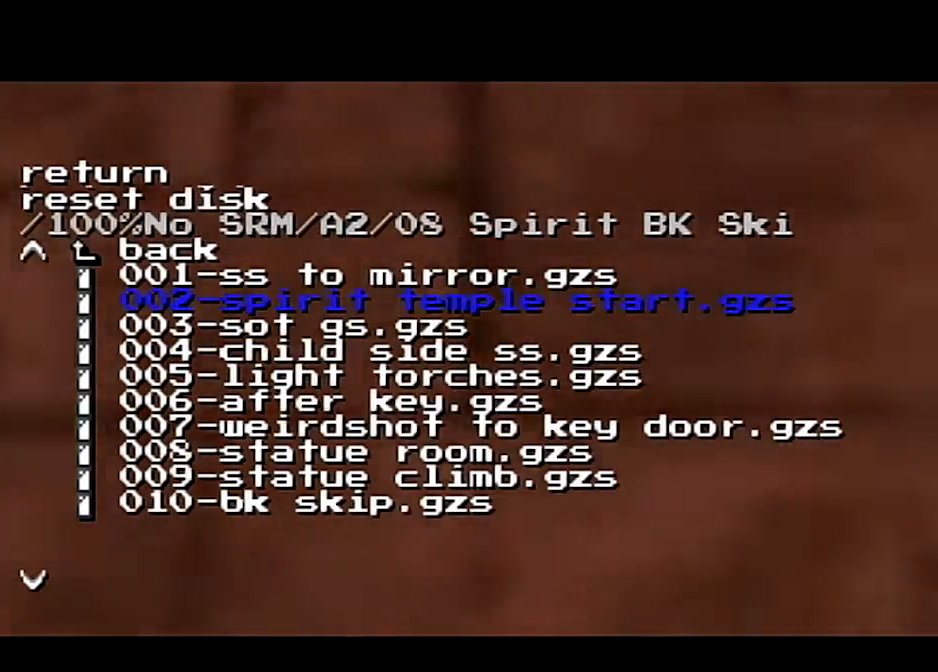
{"buttons": [], "left_stick": "center", "right_stick": "center", "events": []}
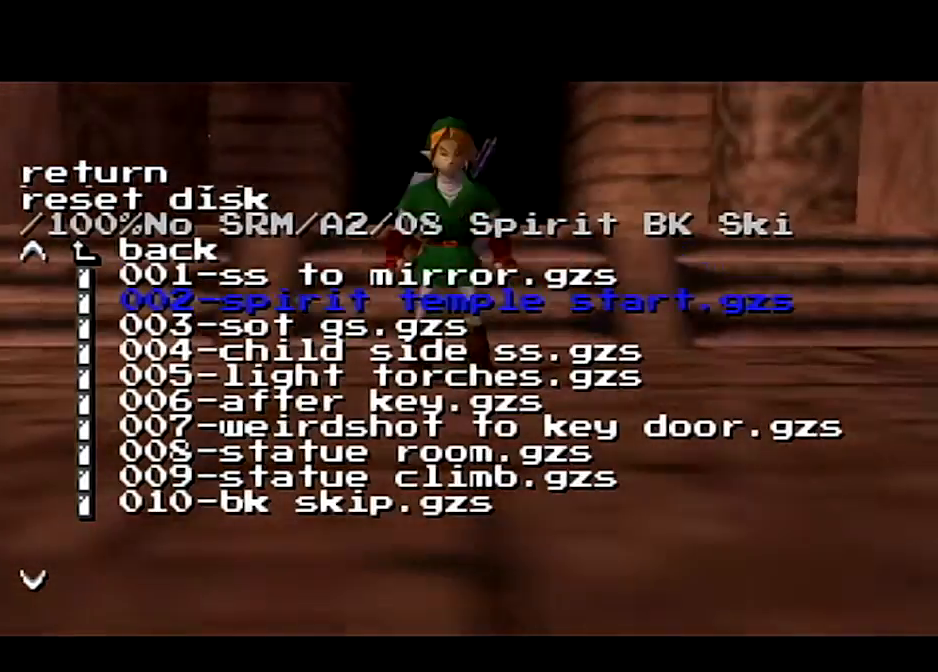
{"buttons": [], "left_stick": "center", "right_stick": "center", "events": []}
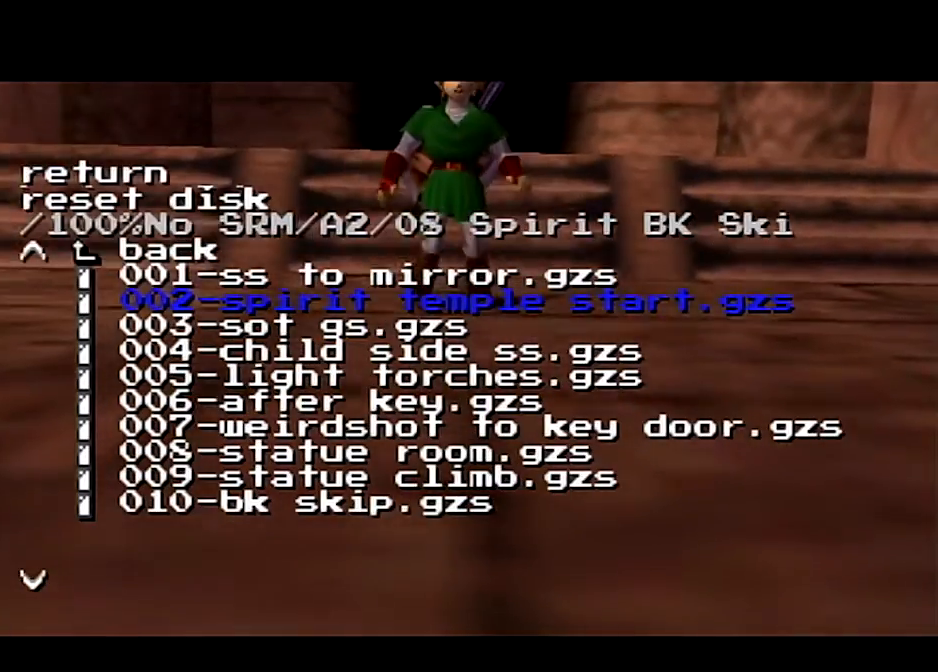
{"buttons": [], "left_stick": "center", "right_stick": "center", "events": []}
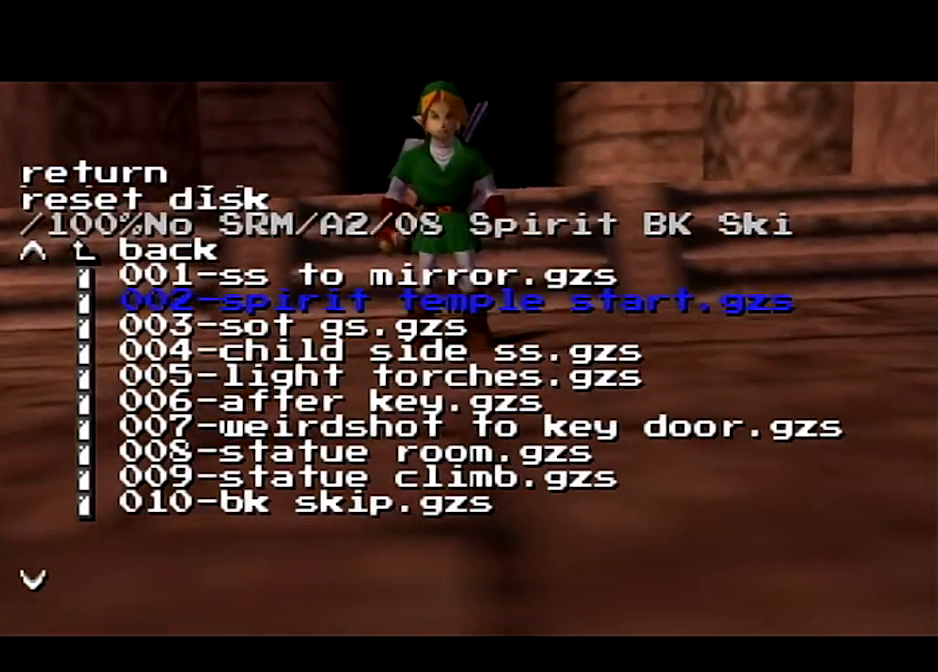
{"buttons": [], "left_stick": "center", "right_stick": "down", "events": [[467, "right_stick", "down"]]}
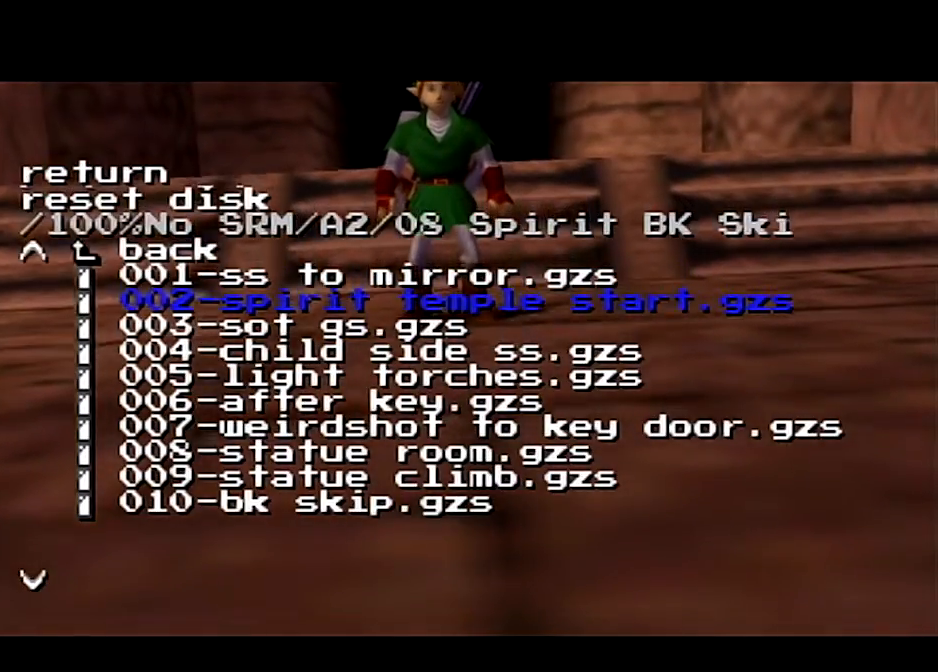
{"buttons": [], "left_stick": "center", "right_stick": "center", "events": [[134, "right_stick", "center"]]}
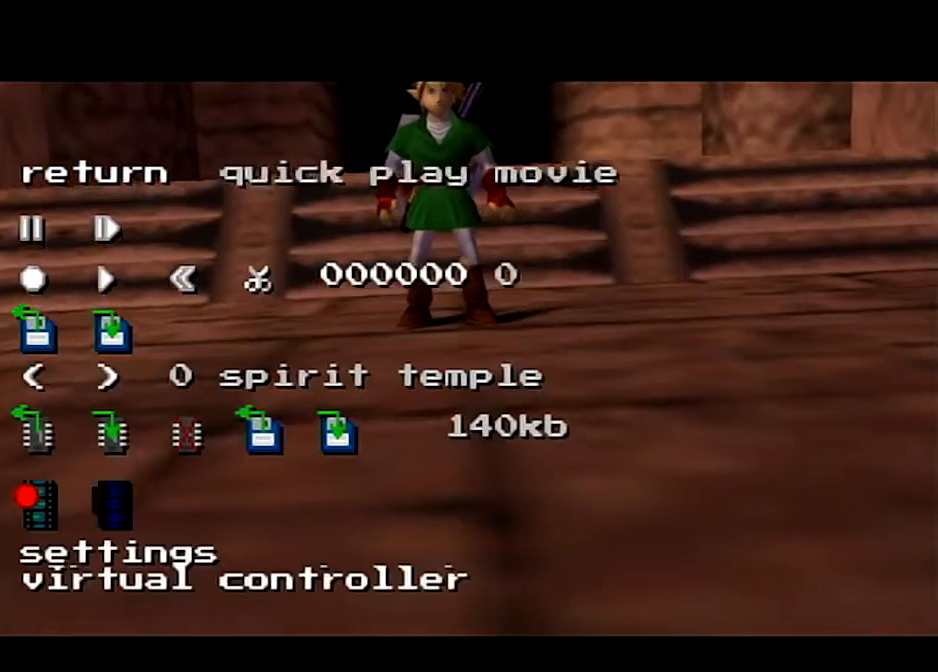
{"buttons": [], "left_stick": "center", "right_stick": "center", "events": []}
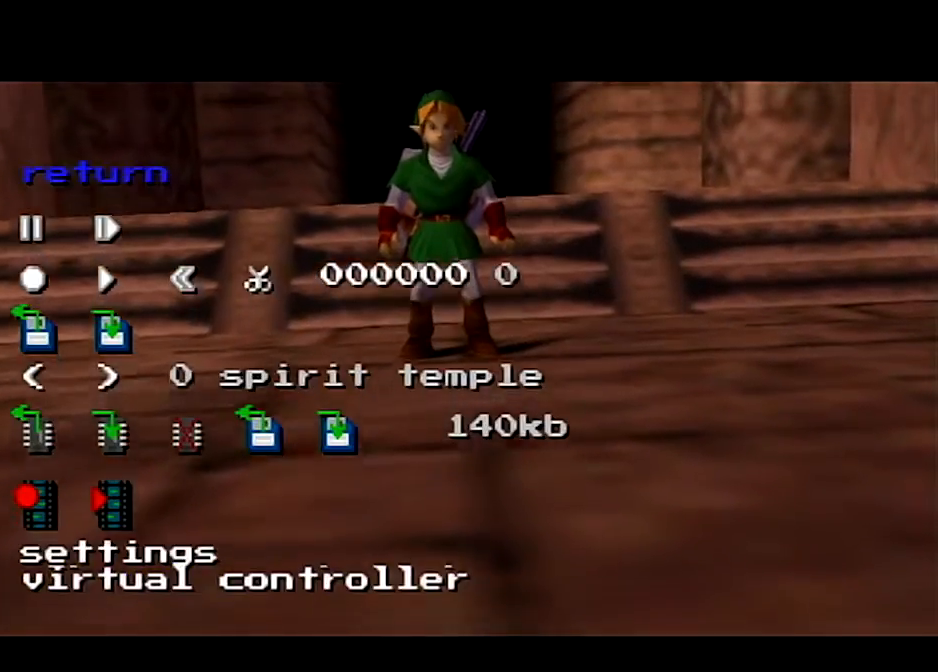
{"buttons": [], "left_stick": "center", "right_stick": "center", "events": [[67, "right_stick", "down"], [234, "right_stick", "center"]]}
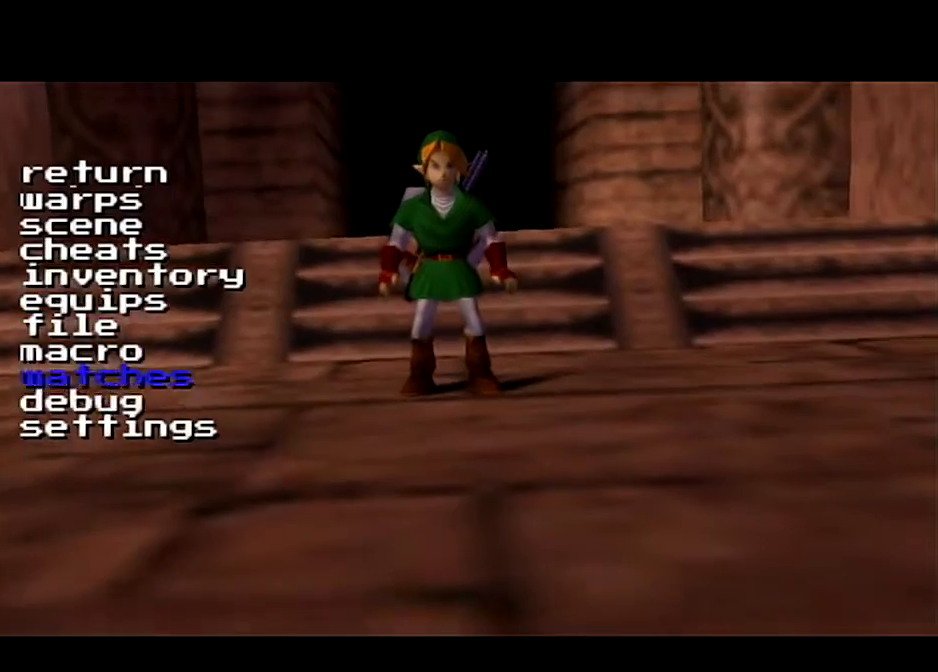
{"buttons": [], "left_stick": "center", "right_stick": "down", "events": [[367, "right_stick", "down"]]}
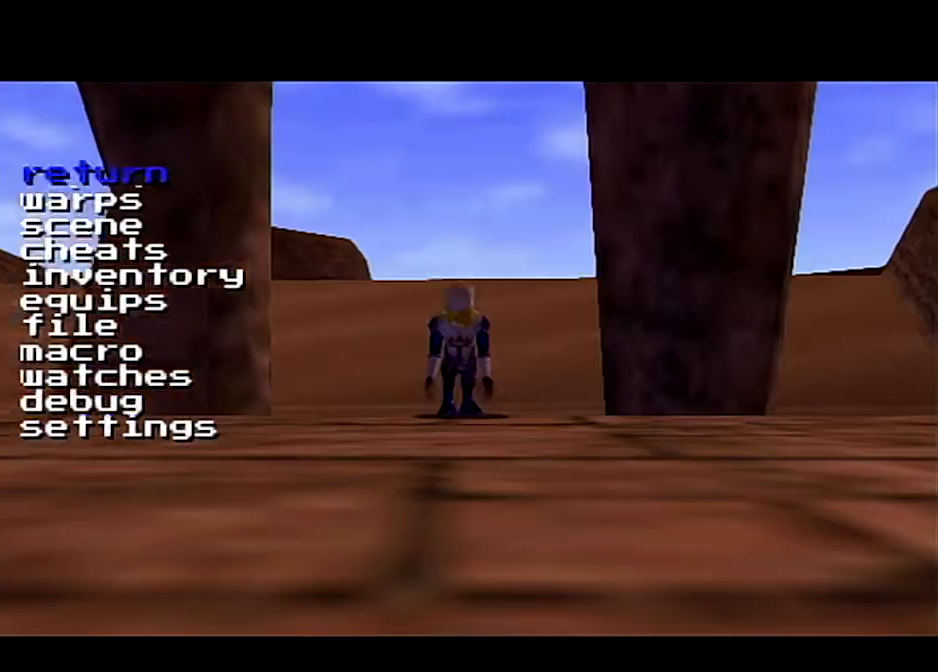
{"buttons": [], "left_stick": "center", "right_stick": "center", "events": [[34, "right_stick", "center"]]}
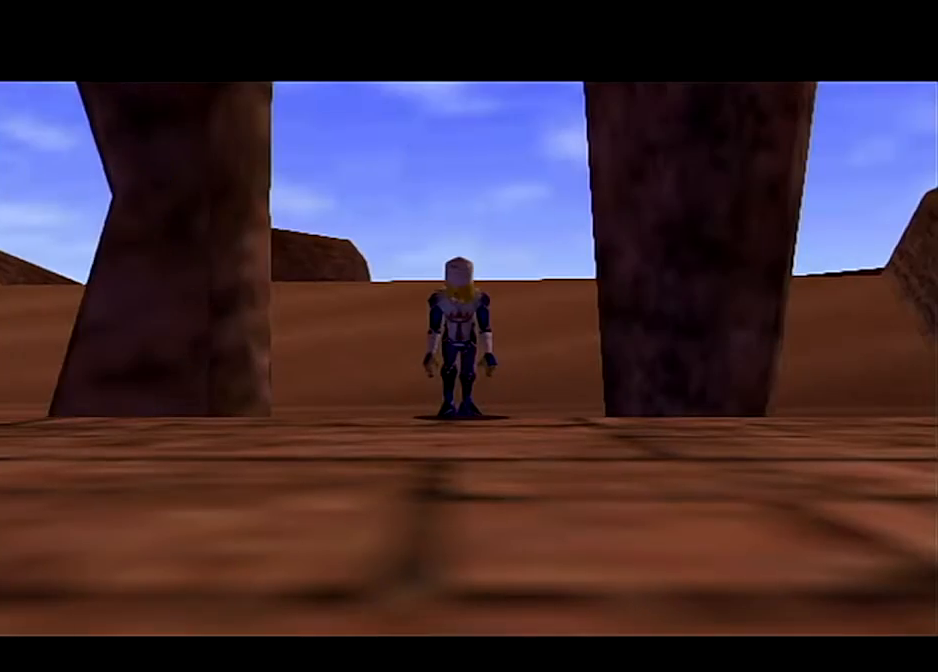
{"buttons": [], "left_stick": "center", "right_stick": "center", "events": []}
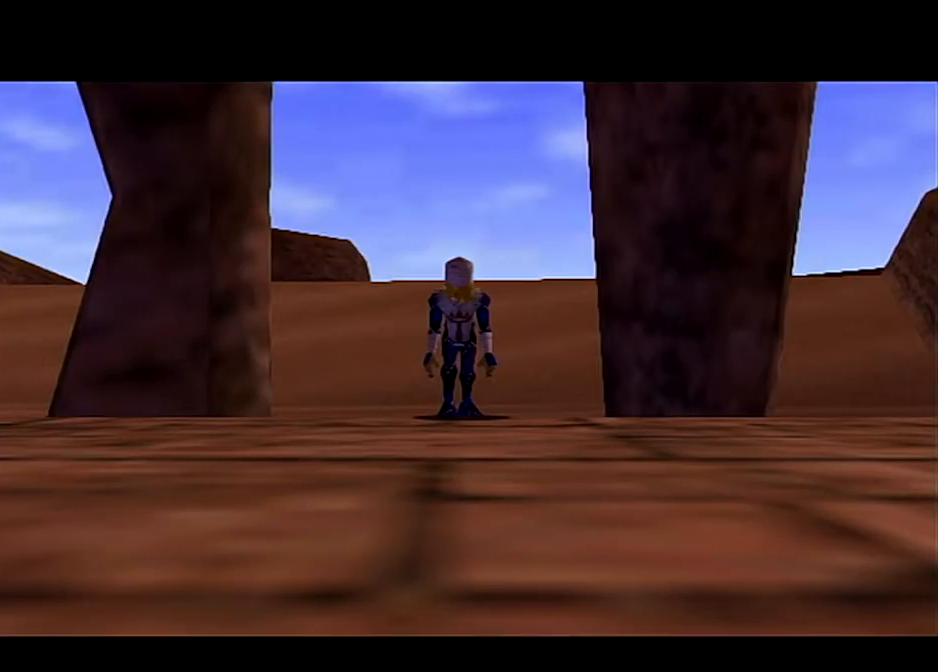
{"buttons": [], "left_stick": "center", "right_stick": "center", "events": []}
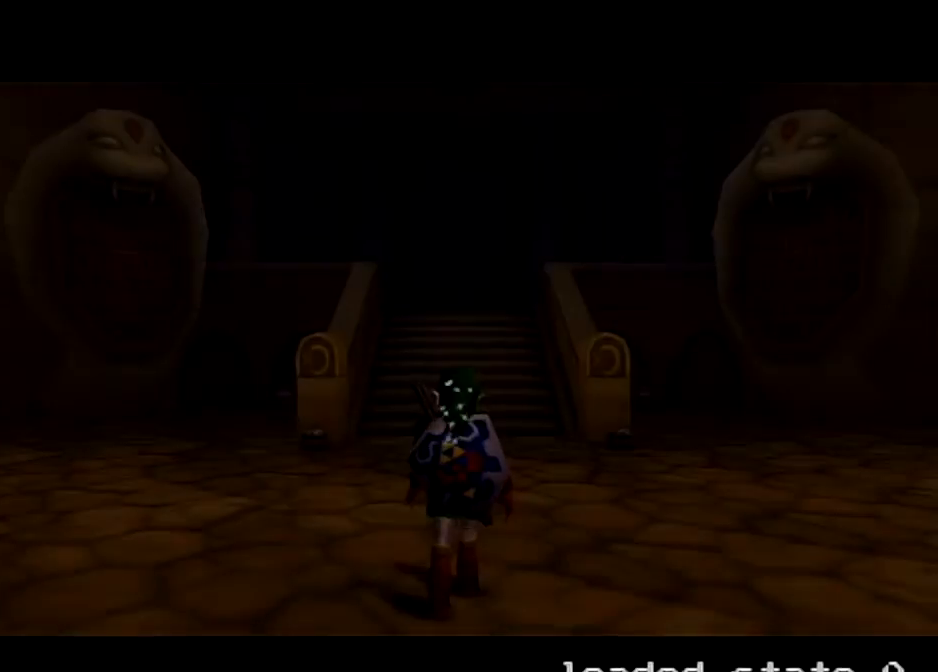
{"buttons": [], "left_stick": "down", "right_stick": "center", "events": [[233, "left_stick", "down"]]}
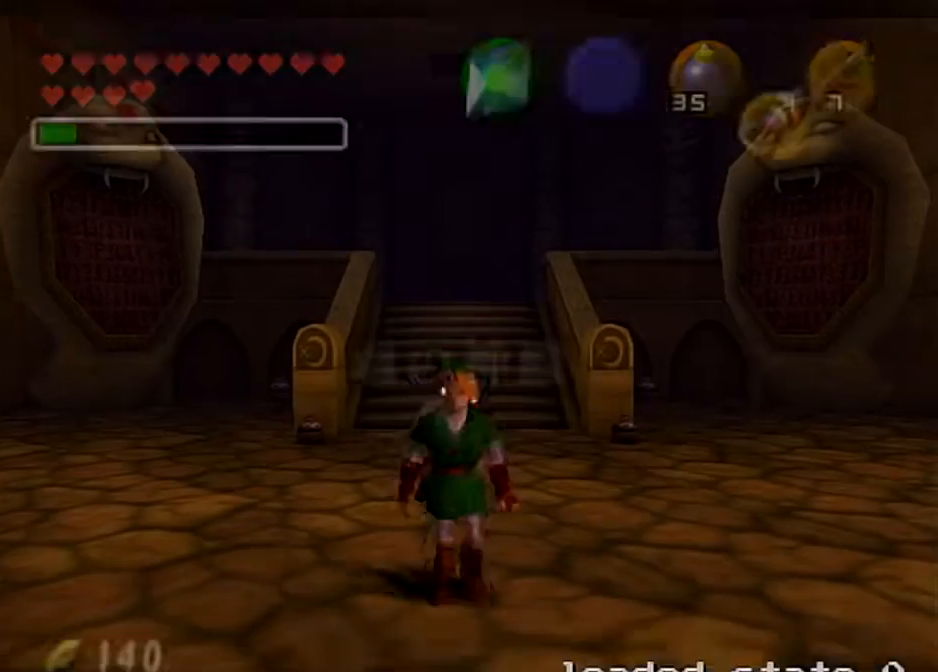
{"buttons": [], "left_stick": "center", "right_stick": "center", "events": [[267, "left_stick", "up"], [501, "left_stick", "center"]]}